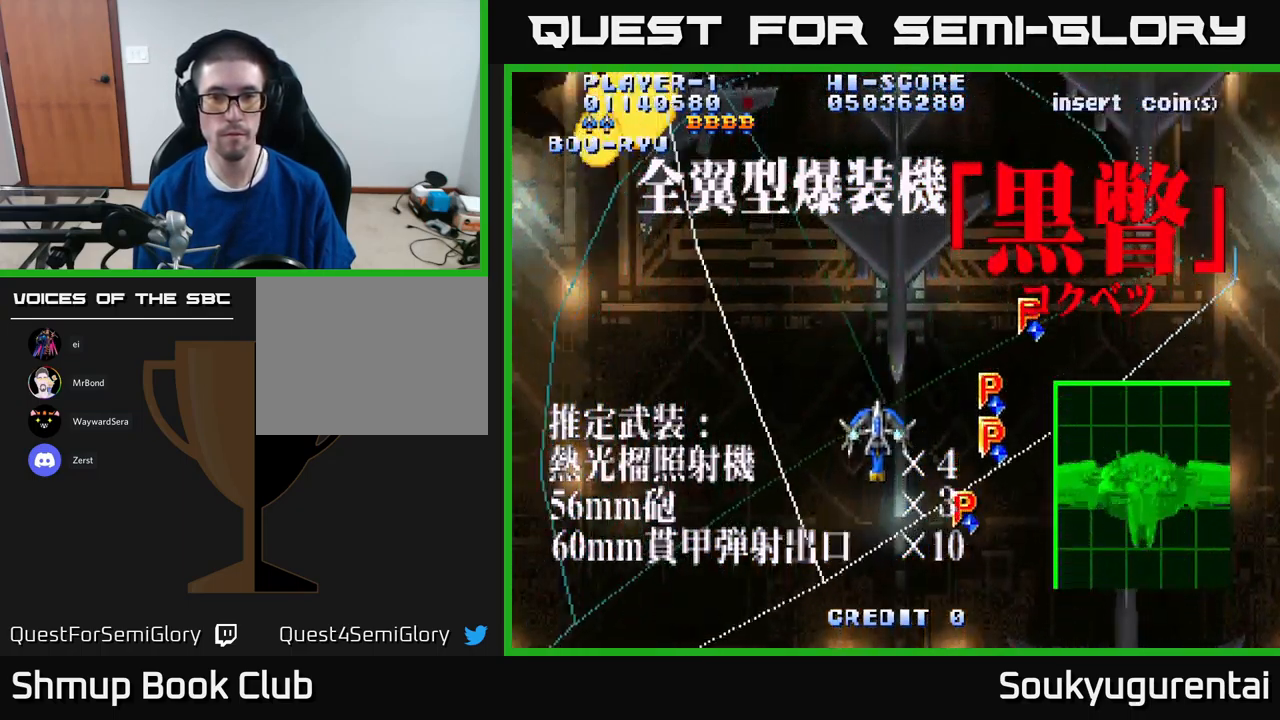
Gameplay with a controller (Xbox layout); each line is a JSON object with the inputs held at the frame after it. "events" lists button and stick changes between this image and that frame as [ms after this image, input, new state], when the widget could be followed in between.
{"buttons": ["DPAD_RIGHT"], "left_stick": "center", "right_stick": "center", "events": [[450, "A", "up"], [467, "DPAD_RIGHT", "down"]]}
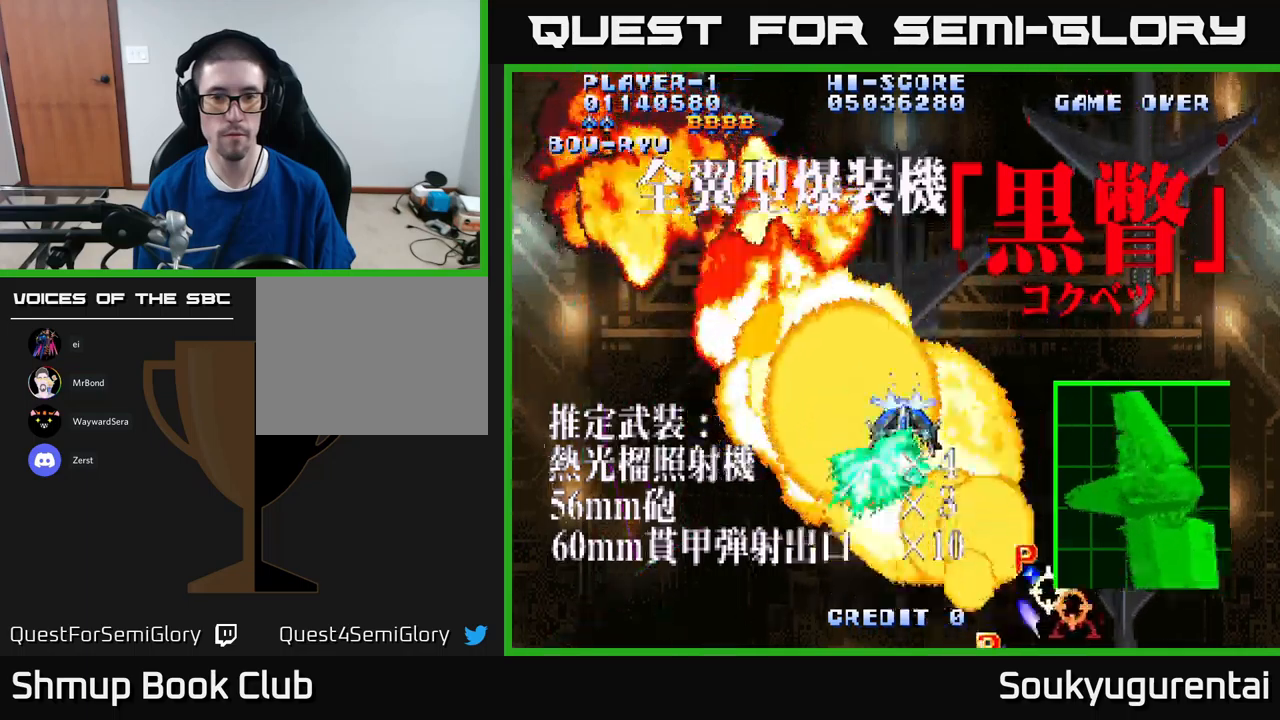
{"buttons": ["A"], "left_stick": "center", "right_stick": "center", "events": [[17, "A", "down"], [100, "DPAD_RIGHT", "up"]]}
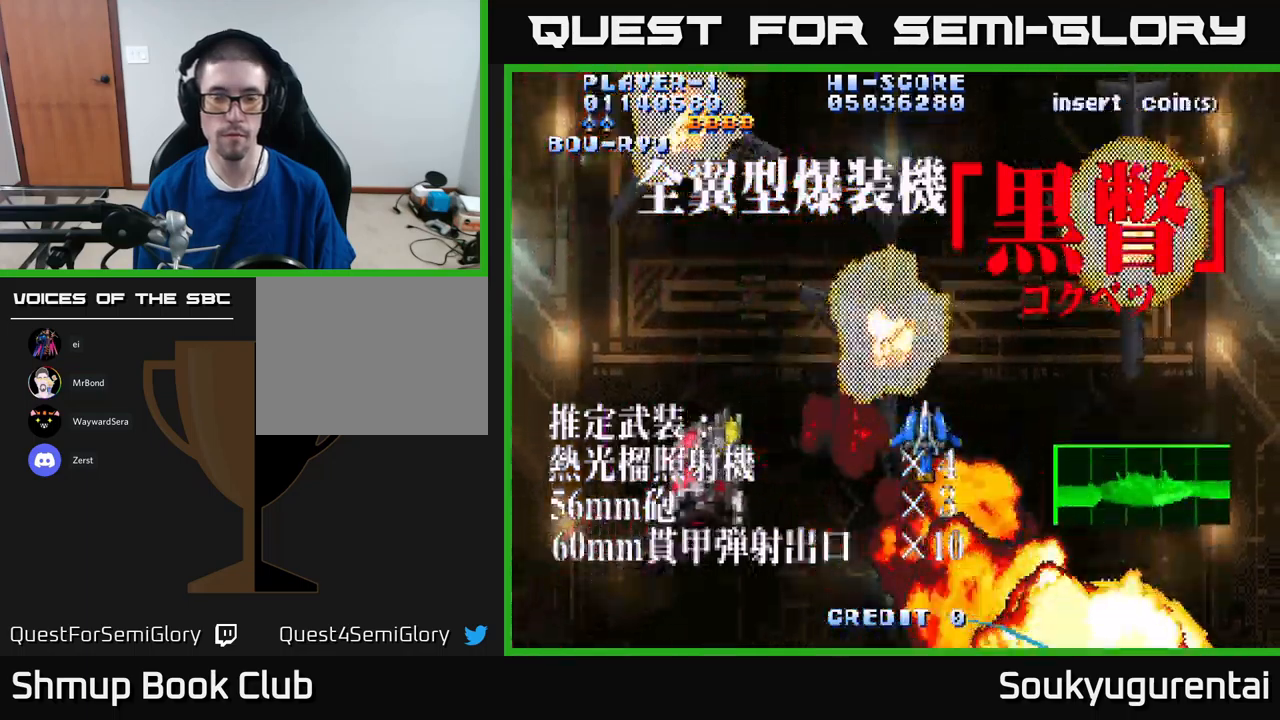
{"buttons": ["A"], "left_stick": "center", "right_stick": "center", "events": []}
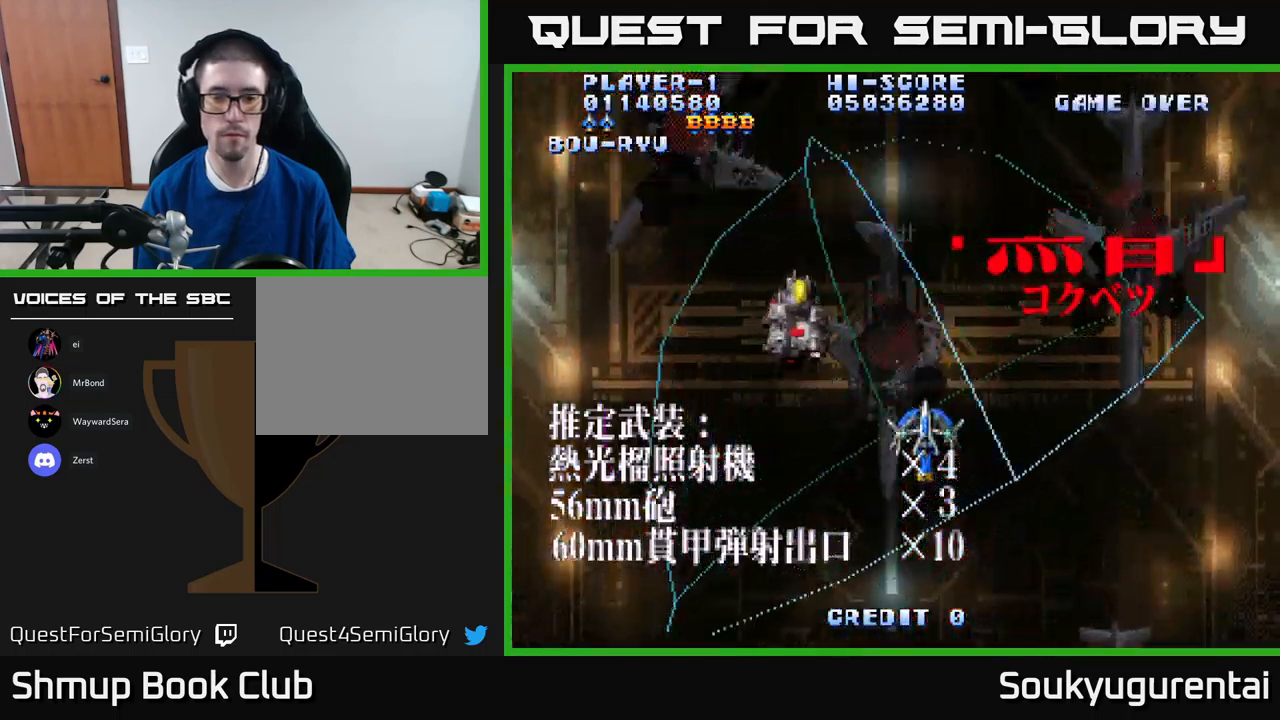
{"buttons": ["A"], "left_stick": "center", "right_stick": "center", "events": []}
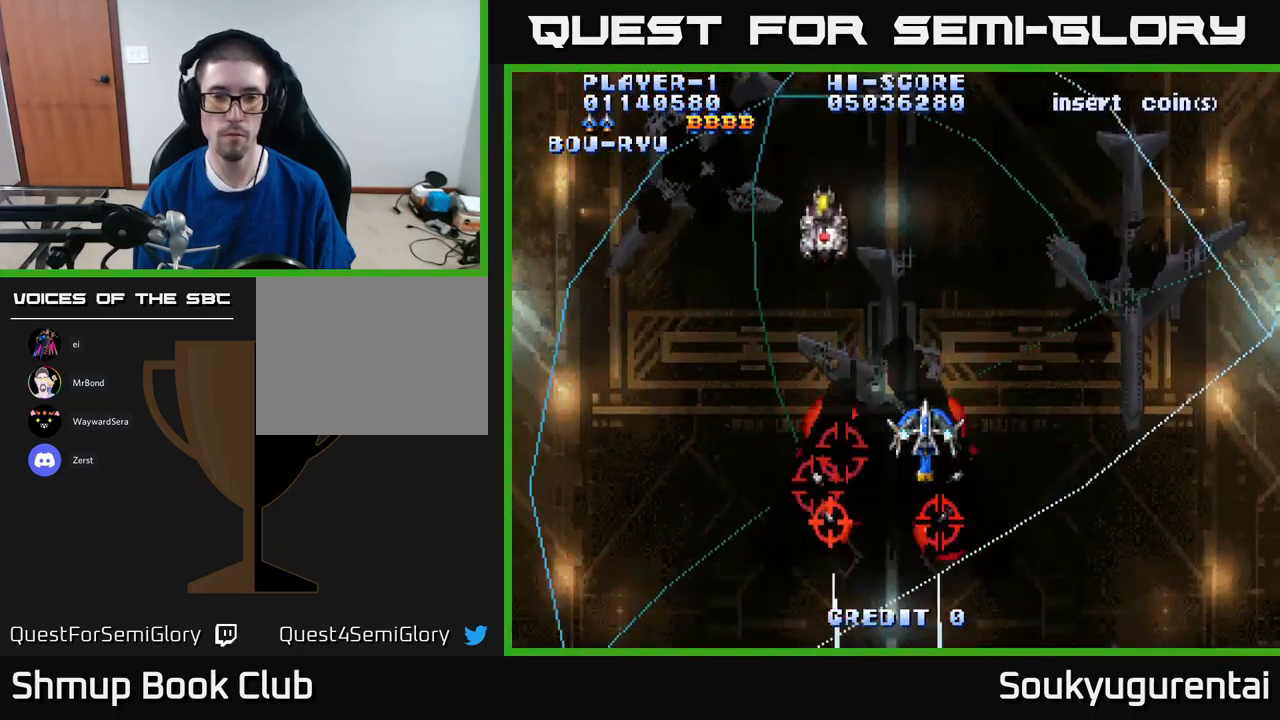
{"buttons": ["A", "DPAD_UP"], "left_stick": "center", "right_stick": "center", "events": [[467, "DPAD_UP", "down"]]}
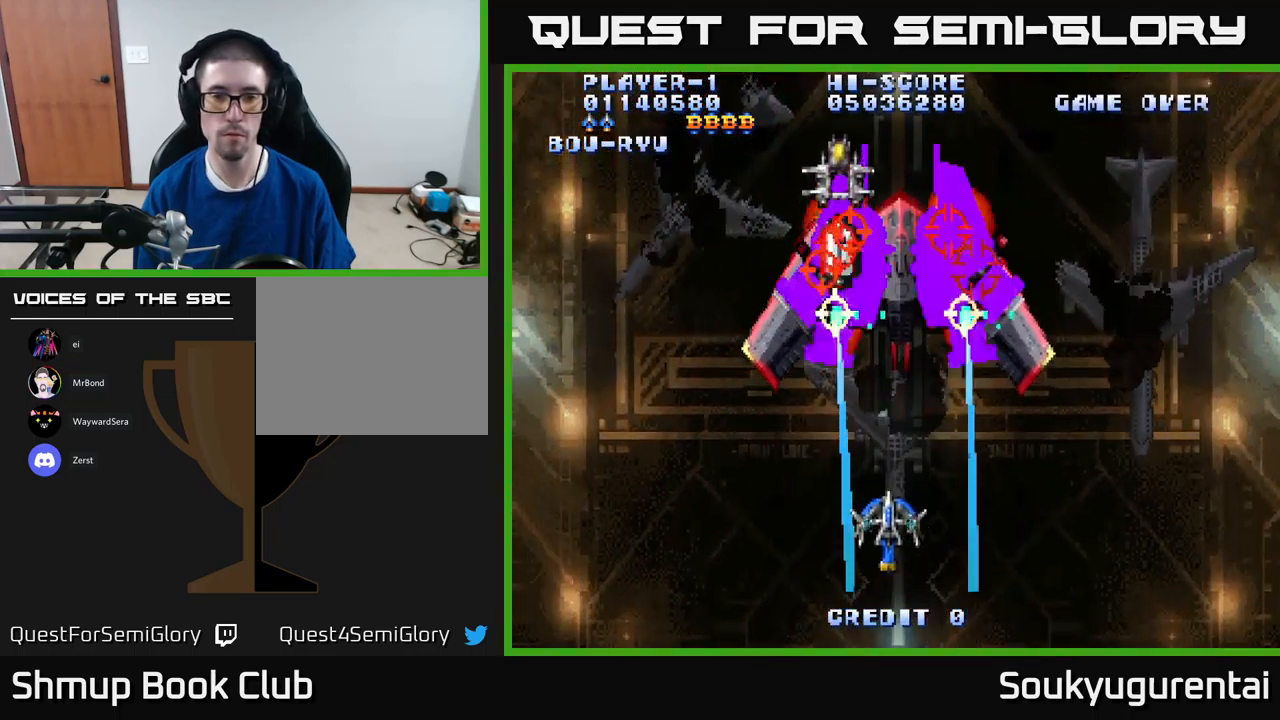
{"buttons": ["A", "DPAD_DOWN"], "left_stick": "center", "right_stick": "center", "events": [[117, "DPAD_RIGHT", "down"], [267, "A", "up"], [300, "DPAD_UP", "up"], [317, "DPAD_RIGHT", "up"], [334, "A", "down"], [334, "DPAD_DOWN", "down"]]}
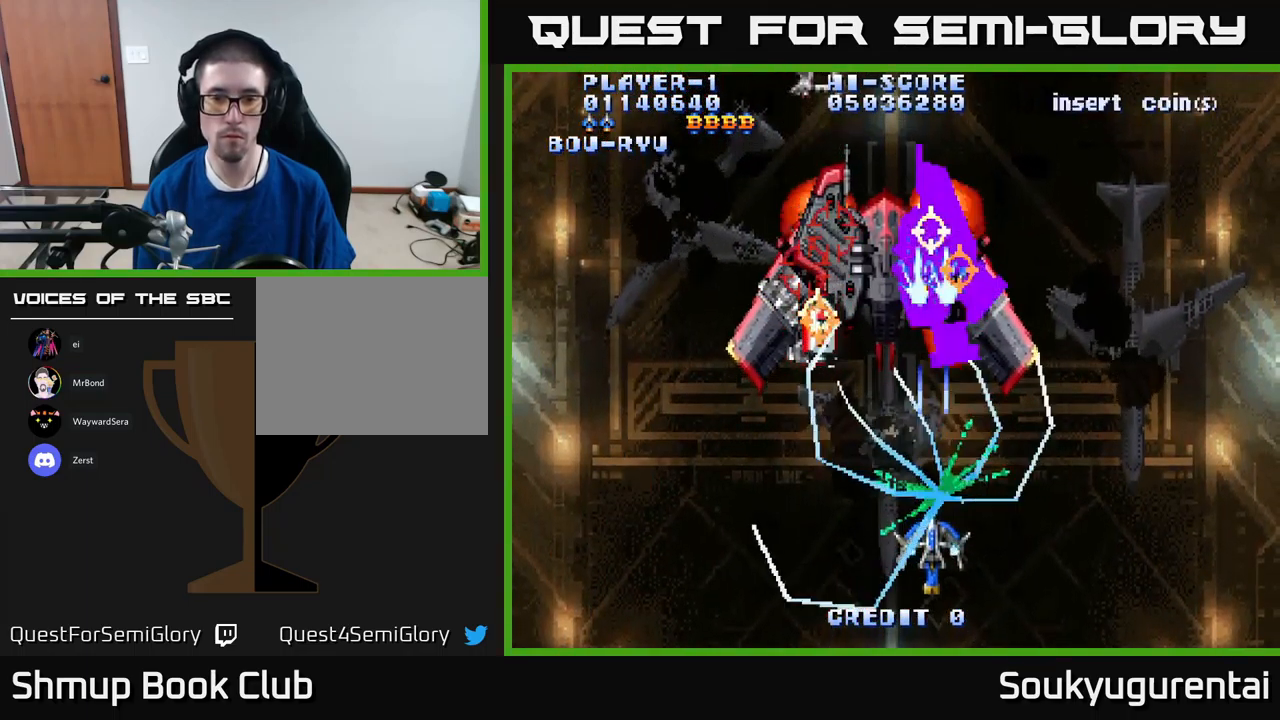
{"buttons": ["A"], "left_stick": "center", "right_stick": "center", "events": [[134, "DPAD_DOWN", "up"]]}
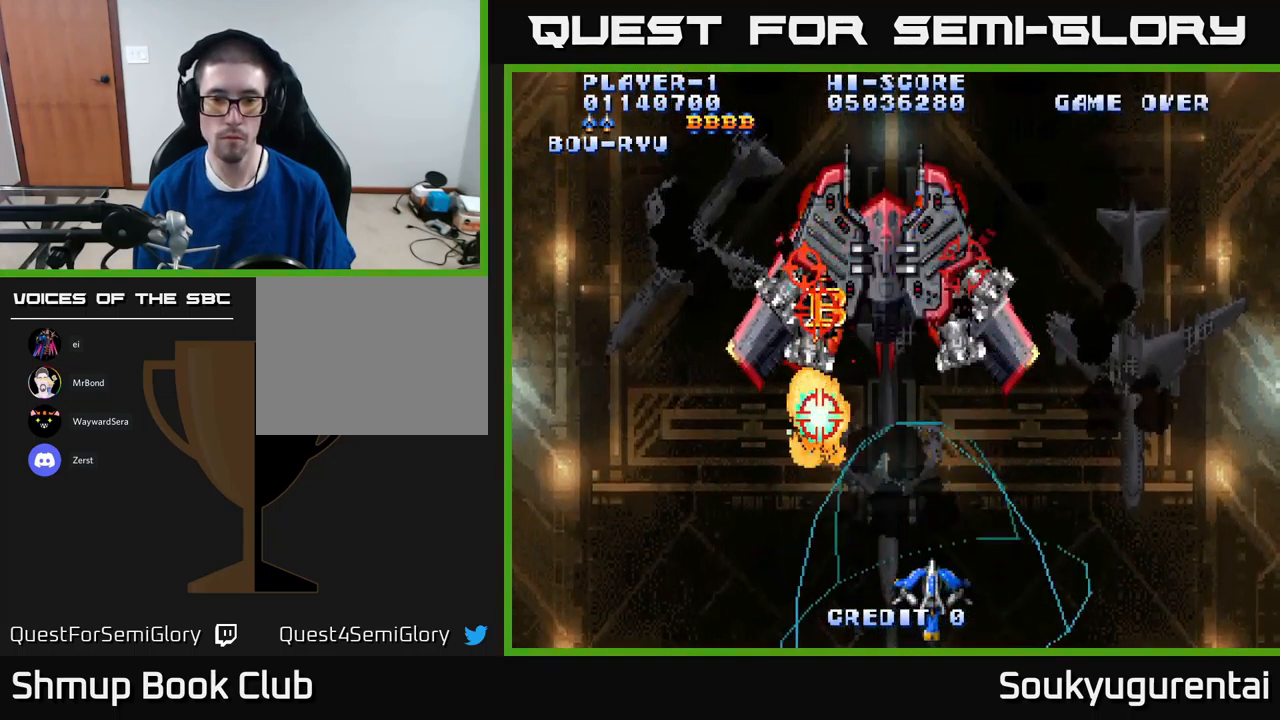
{"buttons": ["DPAD_RIGHT"], "left_stick": "center", "right_stick": "center", "events": [[100, "DPAD_UP", "down"], [267, "DPAD_LEFT", "down"], [384, "DPAD_LEFT", "up"], [450, "DPAD_RIGHT", "down"], [450, "DPAD_UP", "up"], [500, "A", "up"]]}
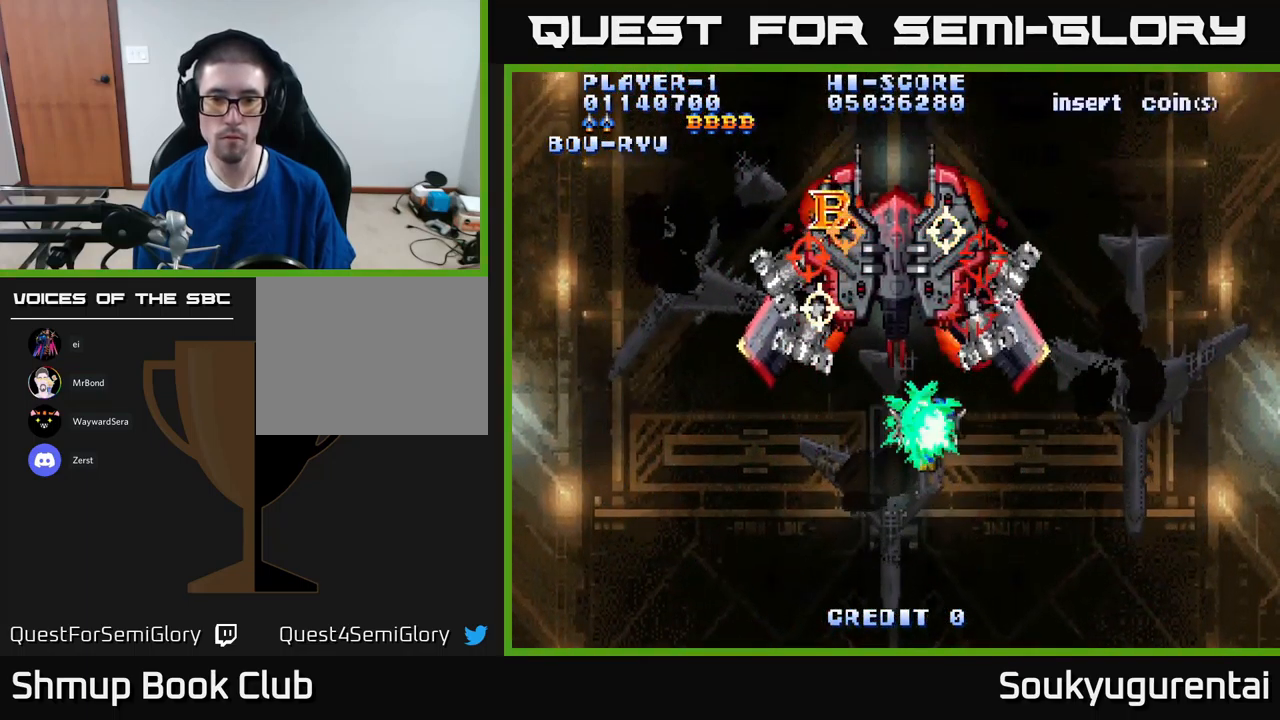
{"buttons": ["A"], "left_stick": "center", "right_stick": "center", "events": [[17, "DPAD_DOWN", "down"], [34, "DPAD_RIGHT", "up"], [50, "A", "down"], [484, "DPAD_DOWN", "up"]]}
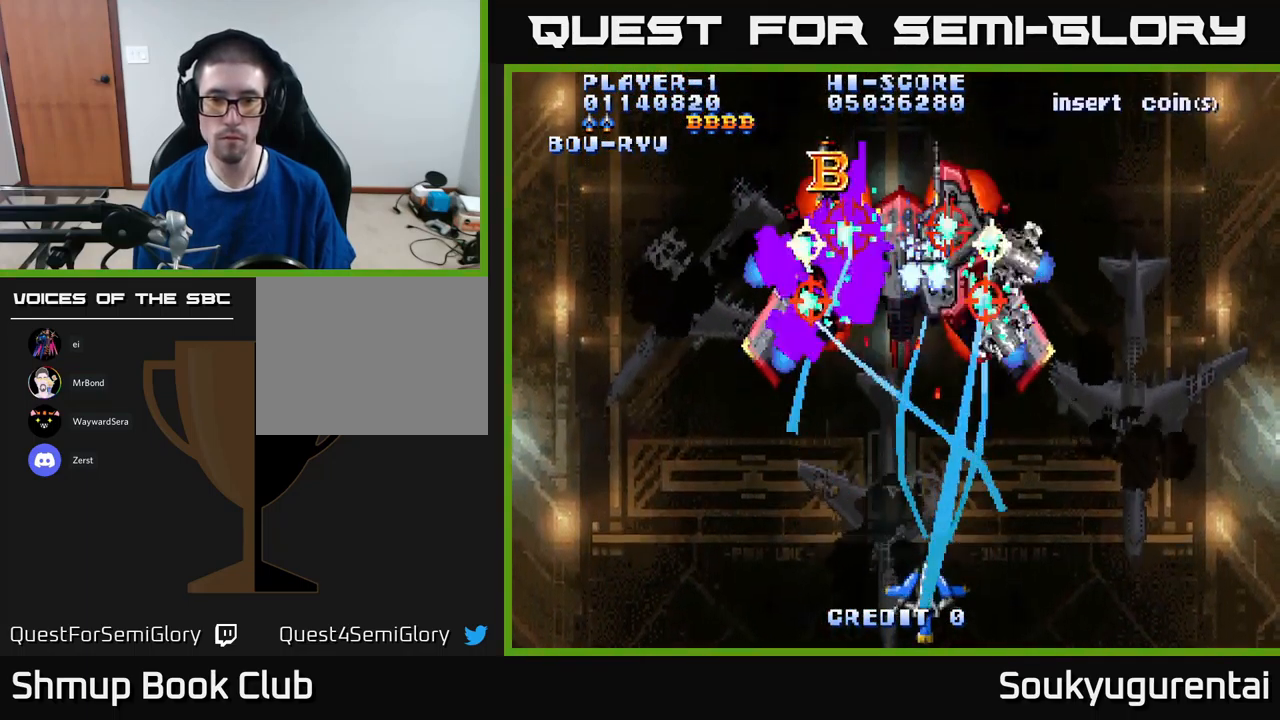
{"buttons": ["A", "DPAD_UP"], "left_stick": "center", "right_stick": "center", "events": [[100, "DPAD_UP", "down"]]}
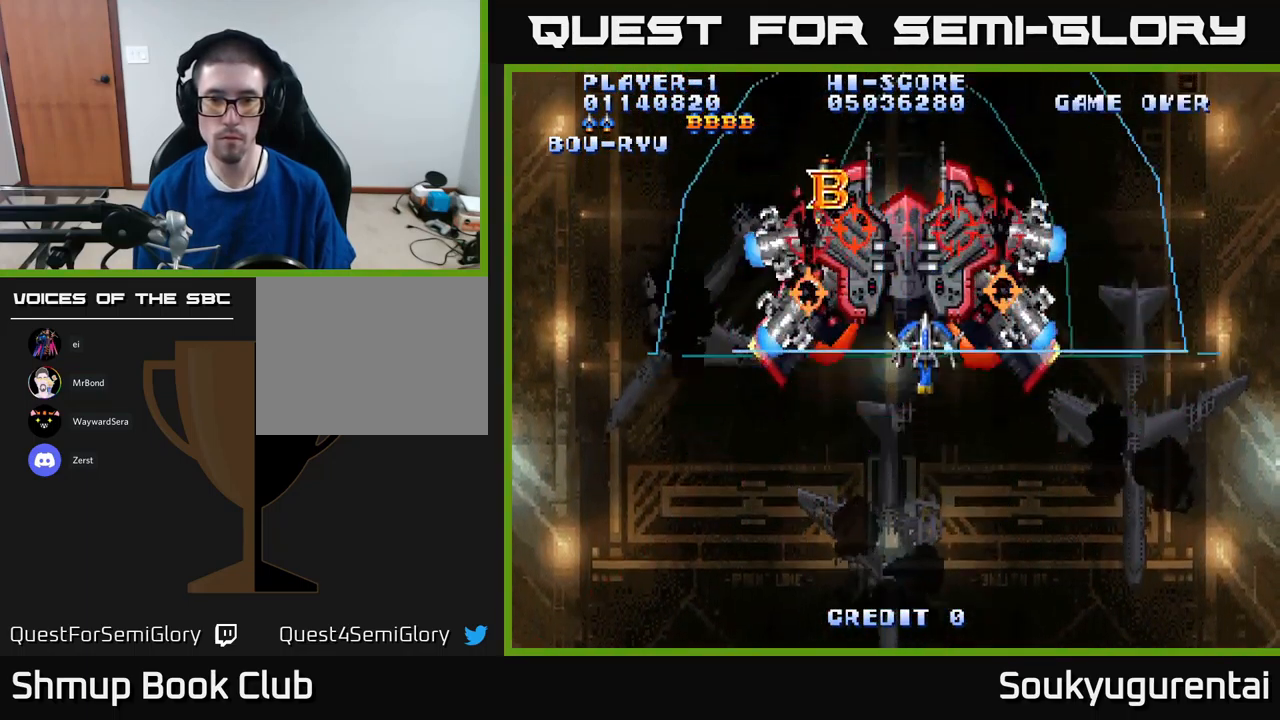
{"buttons": ["DPAD_DOWN"], "left_stick": "center", "right_stick": "center", "events": [[34, "DPAD_UP", "up"], [100, "DPAD_DOWN", "down"], [150, "A", "up"], [250, "A", "down"], [416, "A", "up"]]}
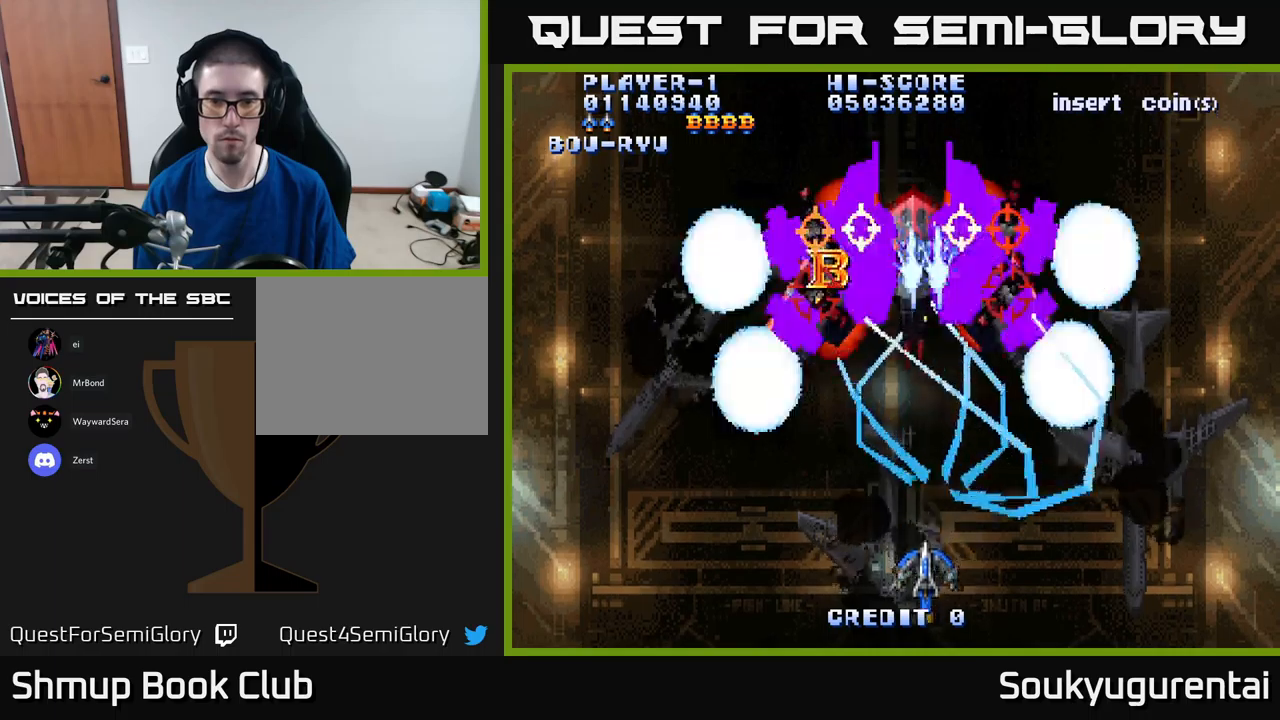
{"buttons": ["DPAD_UP", "DPAD_LEFT"], "left_stick": "center", "right_stick": "center", "events": [[16, "DPAD_DOWN", "up"], [316, "DPAD_UP", "down"], [350, "DPAD_LEFT", "down"]]}
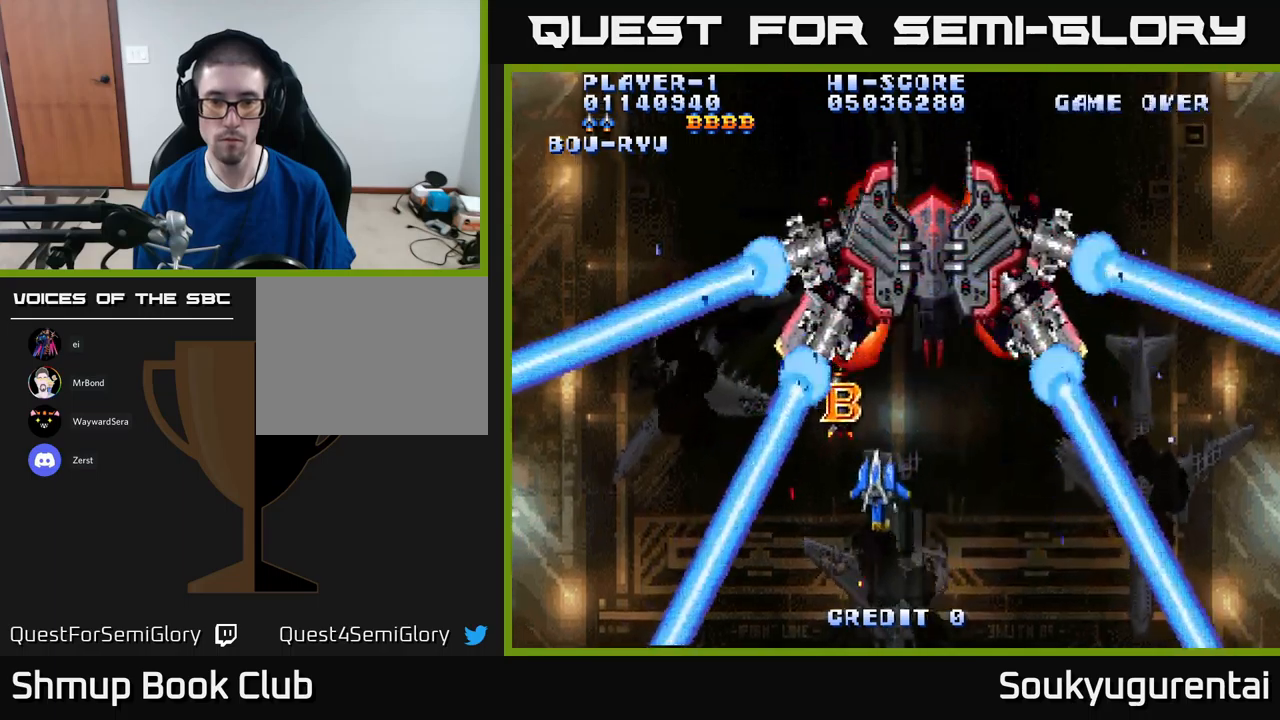
{"buttons": ["A", "DPAD_DOWN"], "left_stick": "center", "right_stick": "center", "events": [[66, "DPAD_LEFT", "up"], [116, "DPAD_UP", "up"], [133, "DPAD_RIGHT", "down"], [200, "DPAD_DOWN", "down"], [233, "A", "down"], [283, "DPAD_RIGHT", "up"]]}
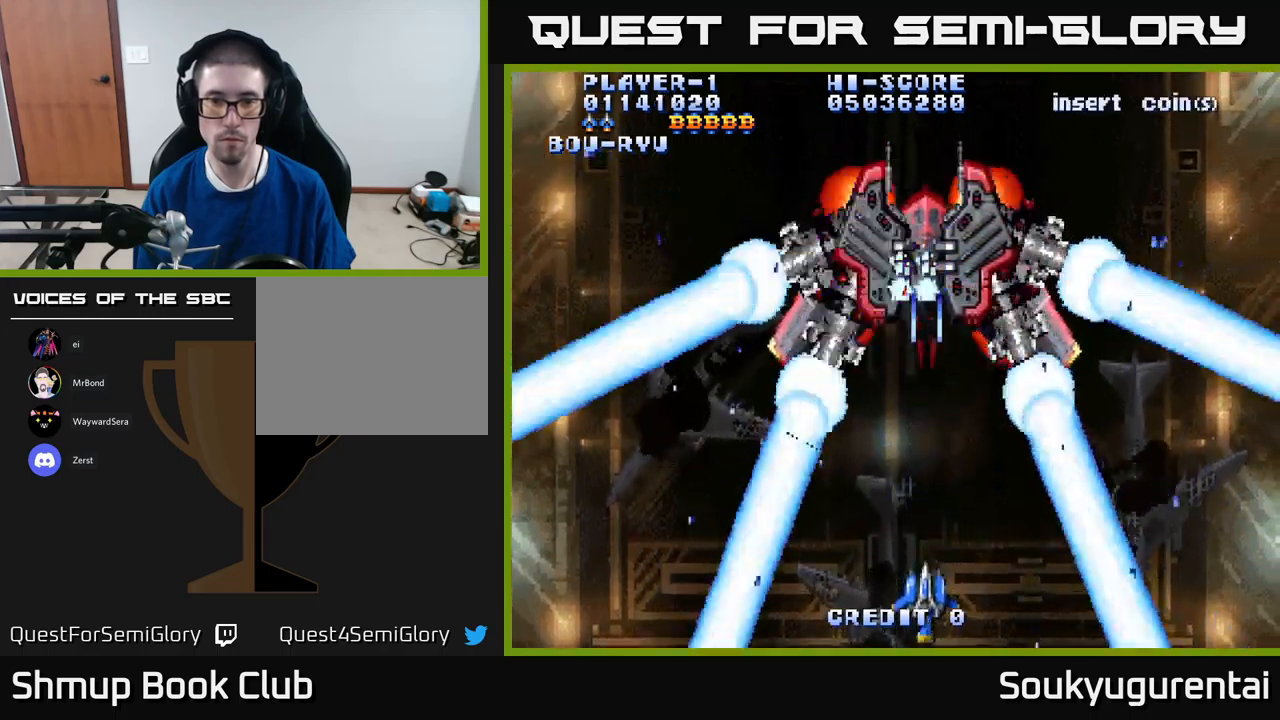
{"buttons": ["A", "DPAD_UP"], "left_stick": "center", "right_stick": "center", "events": [[16, "DPAD_DOWN", "up"], [200, "DPAD_RIGHT", "down"], [300, "DPAD_RIGHT", "up"], [300, "DPAD_UP", "down"]]}
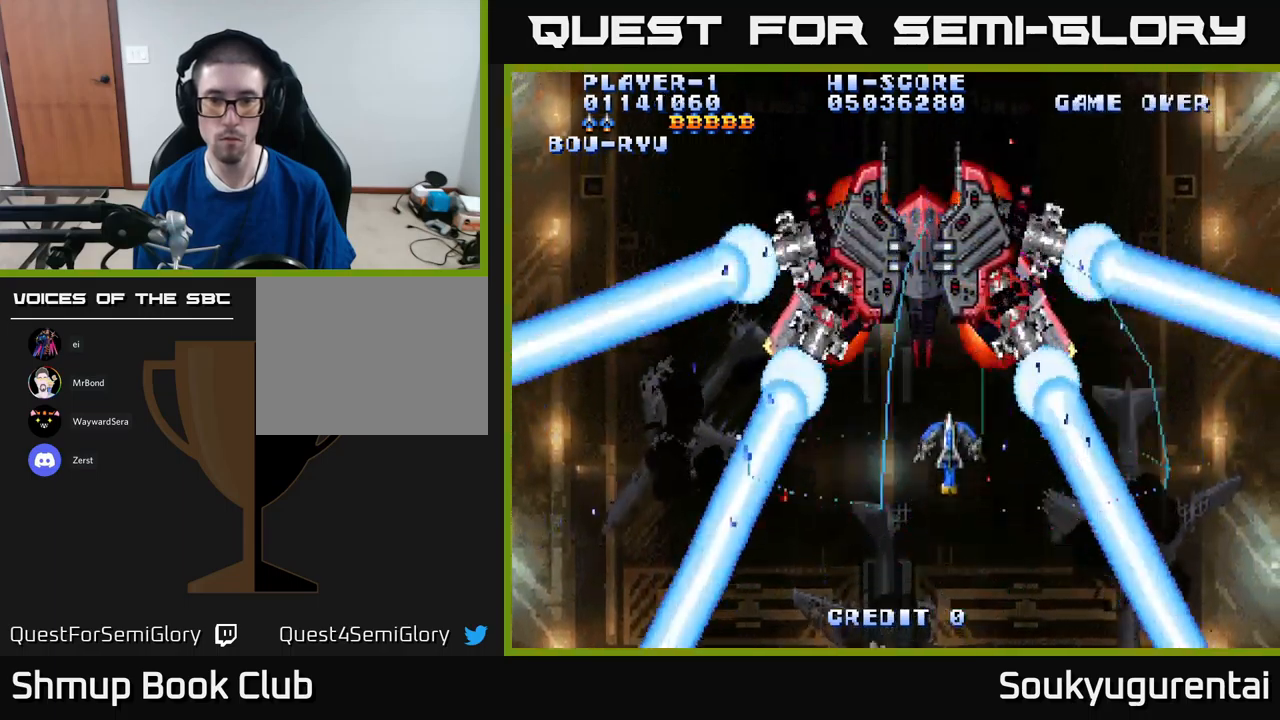
{"buttons": ["DPAD_RIGHT"], "left_stick": "center", "right_stick": "center", "events": [[200, "DPAD_UP", "up"], [283, "DPAD_DOWN", "down"], [316, "A", "up"], [400, "A", "down"], [466, "DPAD_RIGHT", "down"], [483, "DPAD_DOWN", "up"], [500, "A", "up"]]}
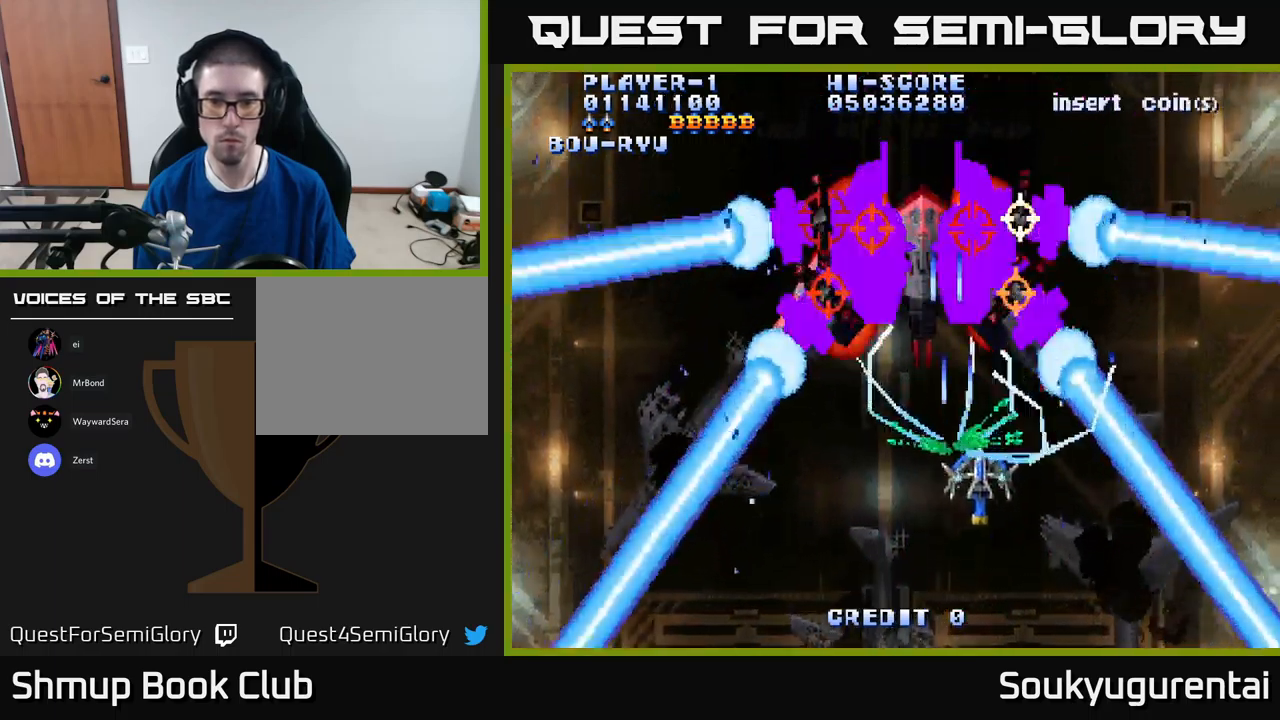
{"buttons": [], "left_stick": "center", "right_stick": "center", "events": [[33, "DPAD_RIGHT", "up"], [66, "A", "down"], [133, "A", "up"], [233, "A", "down"], [266, "A", "up"], [350, "A", "down"], [450, "A", "up"]]}
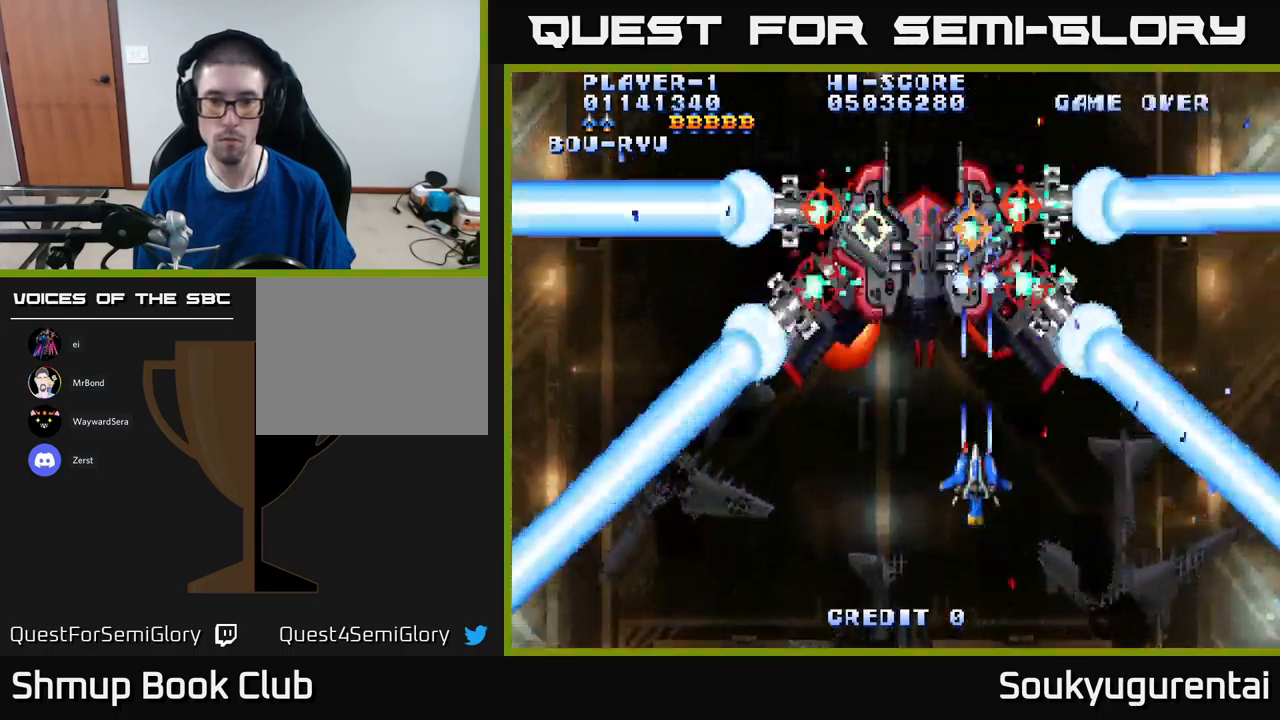
{"buttons": ["A", "DPAD_DOWN"], "left_stick": "center", "right_stick": "center", "events": [[33, "A", "down"], [116, "A", "up"], [183, "A", "down"], [333, "DPAD_DOWN", "down"]]}
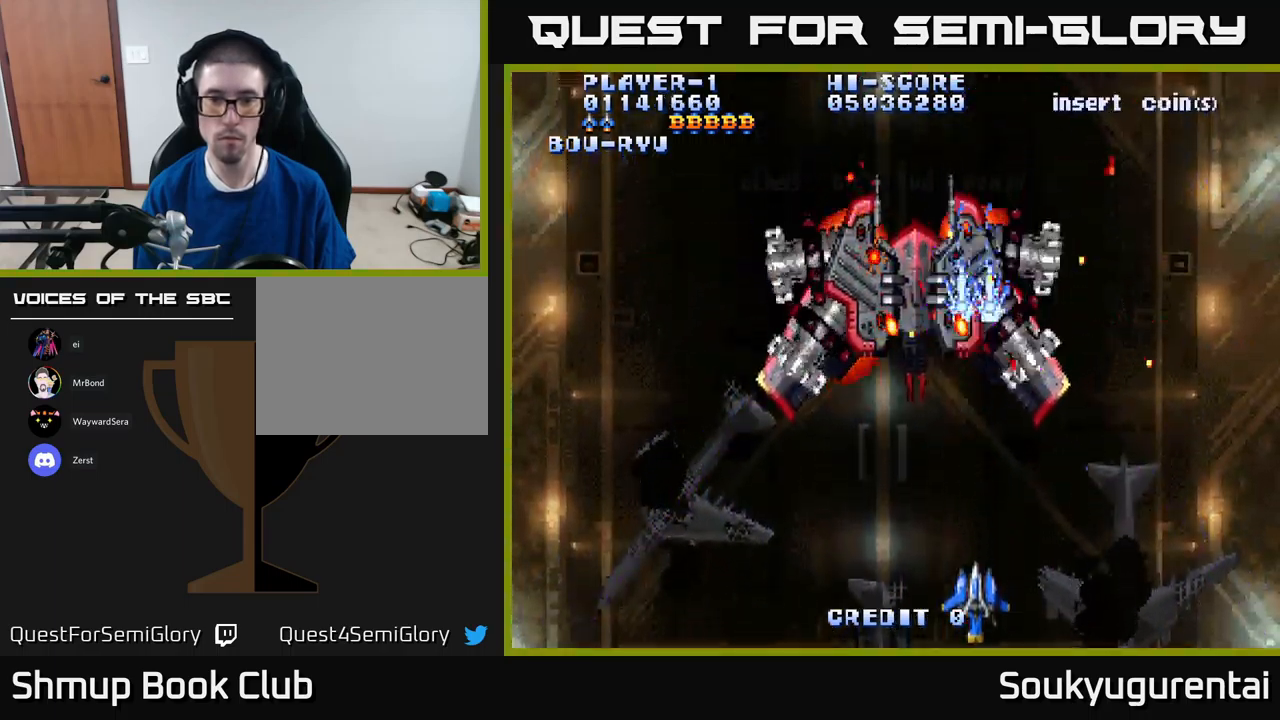
{"buttons": ["A", "DPAD_UP"], "left_stick": "center", "right_stick": "center", "events": [[100, "DPAD_DOWN", "up"], [116, "DPAD_LEFT", "down"], [300, "DPAD_LEFT", "up"], [483, "DPAD_UP", "down"]]}
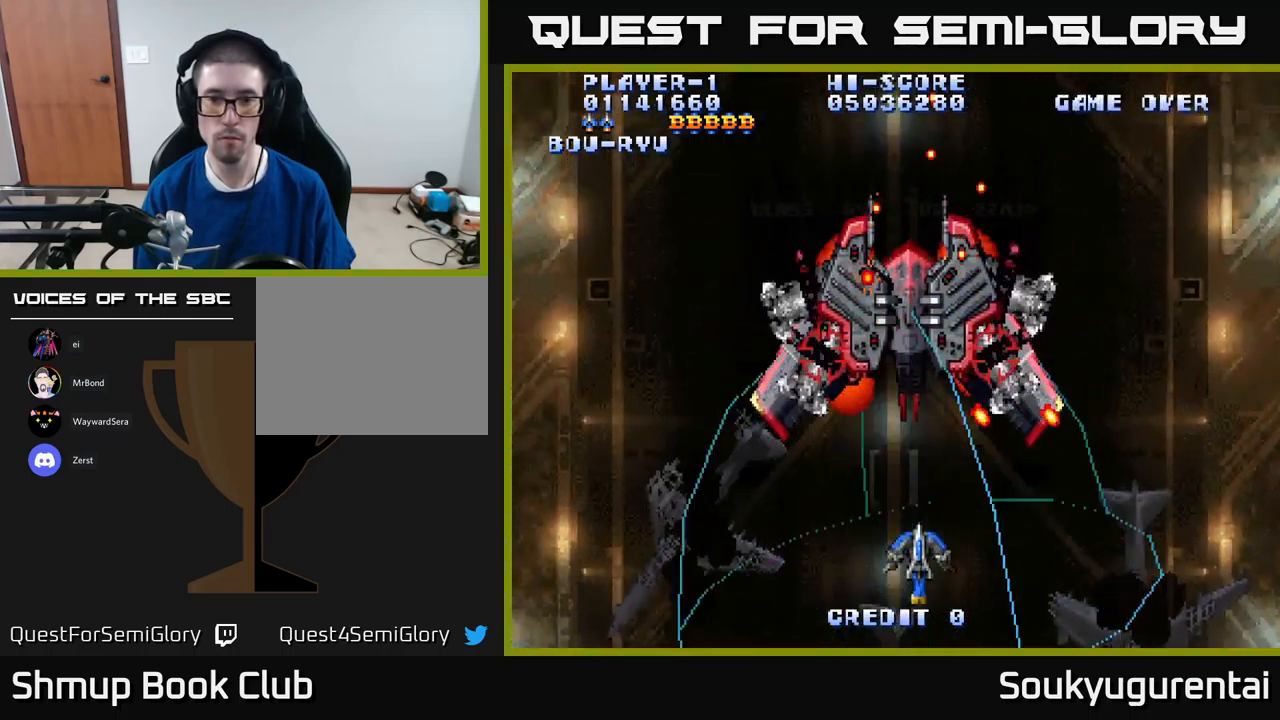
{"buttons": ["DPAD_DOWN"], "left_stick": "center", "right_stick": "center", "events": [[200, "DPAD_LEFT", "down"], [266, "DPAD_UP", "up"], [316, "A", "up"], [333, "DPAD_DOWN", "down"], [350, "DPAD_LEFT", "up"]]}
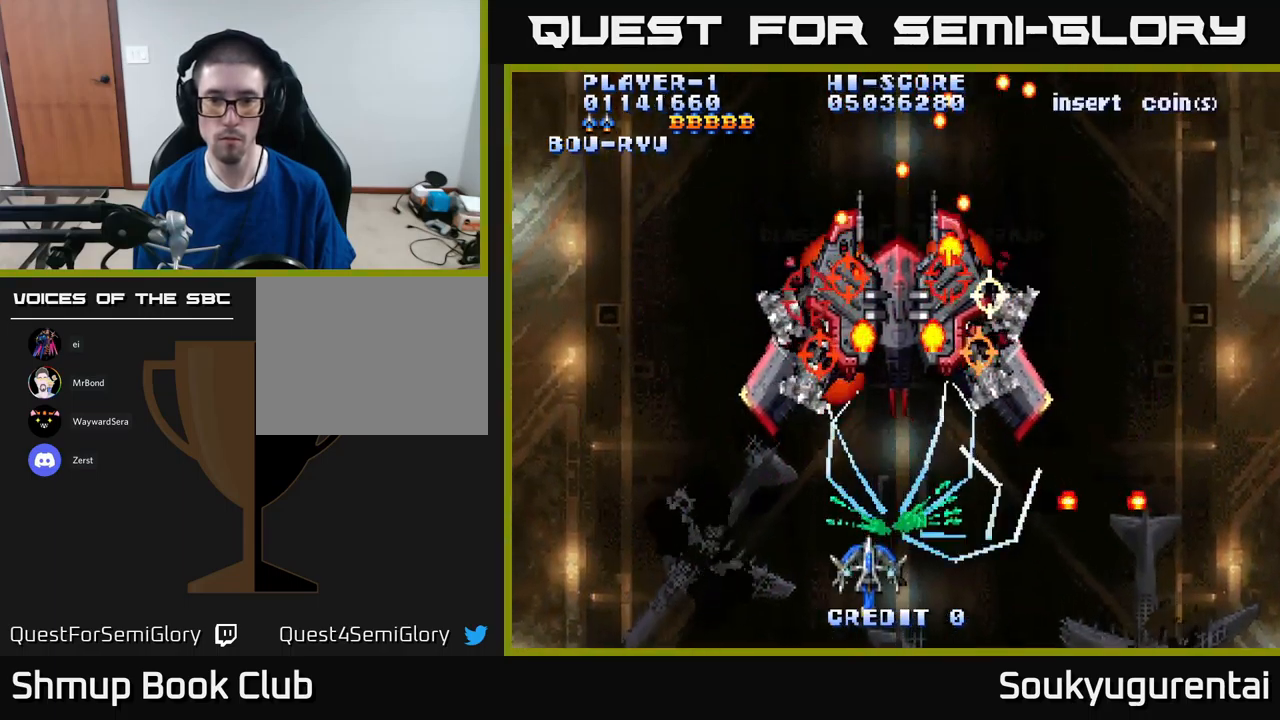
{"buttons": ["DPAD_LEFT"], "left_stick": "center", "right_stick": "center", "events": [[133, "DPAD_DOWN", "up"], [416, "DPAD_LEFT", "down"]]}
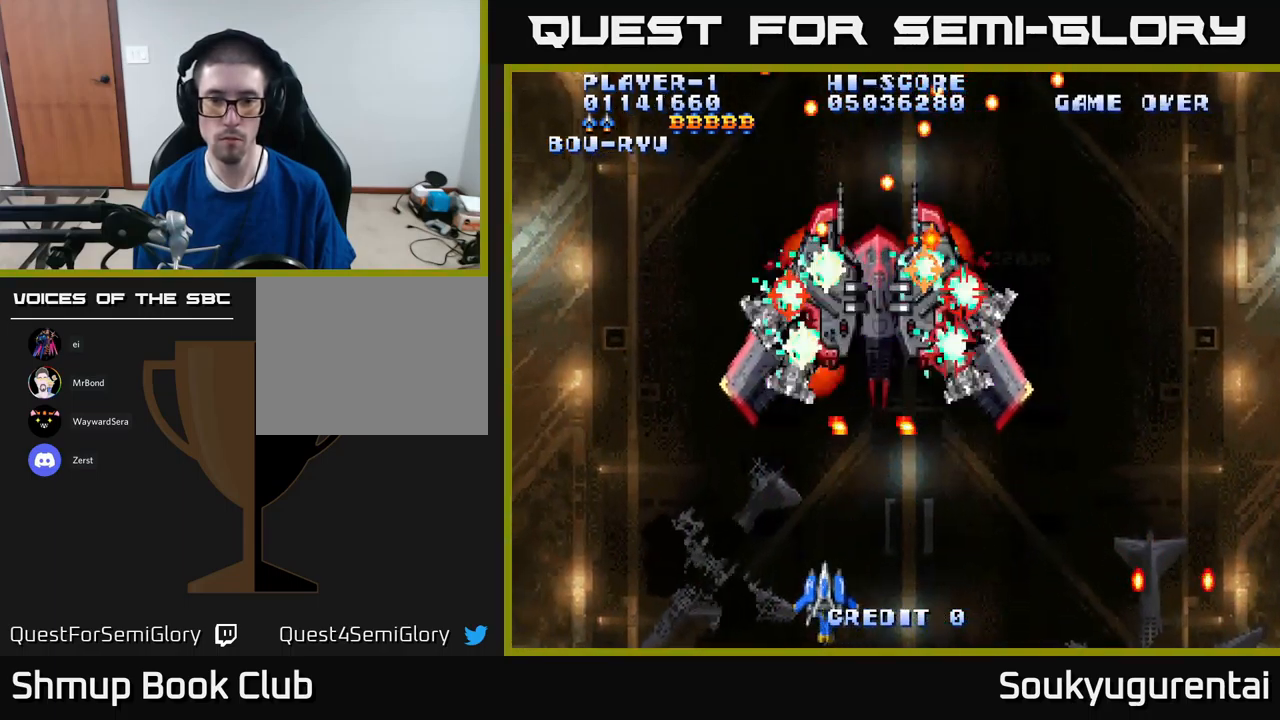
{"buttons": [], "left_stick": "center", "right_stick": "center", "events": [[133, "DPAD_LEFT", "up"], [133, "DPAD_UP", "down"], [316, "DPAD_LEFT", "down"], [467, "DPAD_UP", "up"], [483, "DPAD_LEFT", "up"]]}
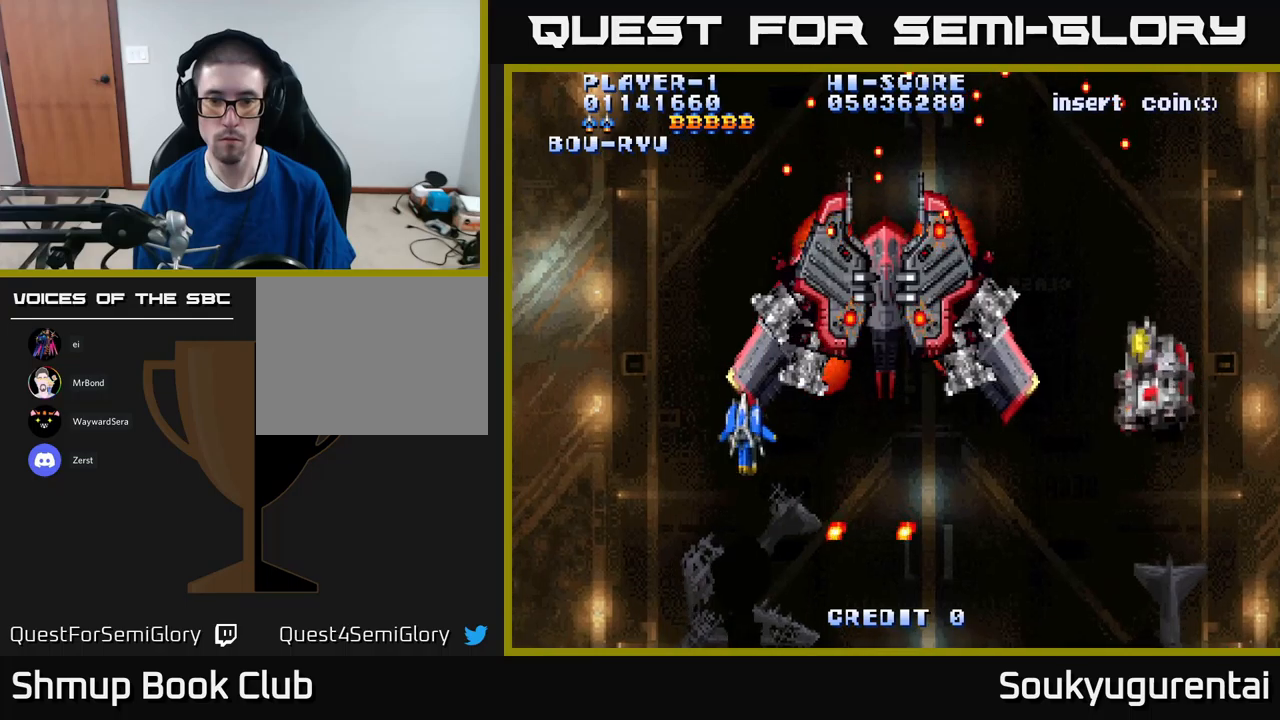
{"buttons": ["A", "DPAD_DOWN"], "left_stick": "center", "right_stick": "center", "events": [[33, "DPAD_RIGHT", "down"], [333, "A", "down"], [333, "DPAD_DOWN", "down"], [383, "DPAD_RIGHT", "up"], [400, "A", "up"], [450, "A", "down"]]}
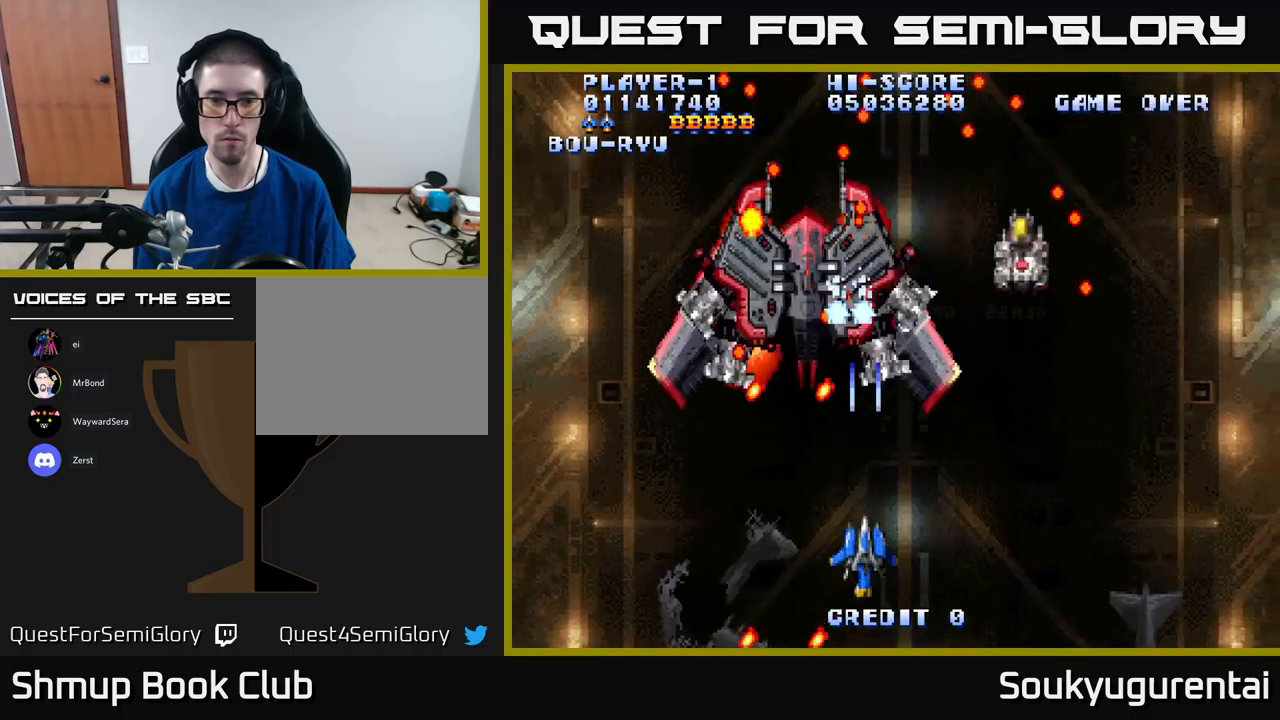
{"buttons": ["A"], "left_stick": "center", "right_stick": "center", "events": [[33, "A", "up"], [33, "DPAD_DOWN", "up"], [100, "A", "down"], [167, "A", "up"], [267, "A", "down"], [333, "DPAD_RIGHT", "down"], [500, "DPAD_RIGHT", "up"]]}
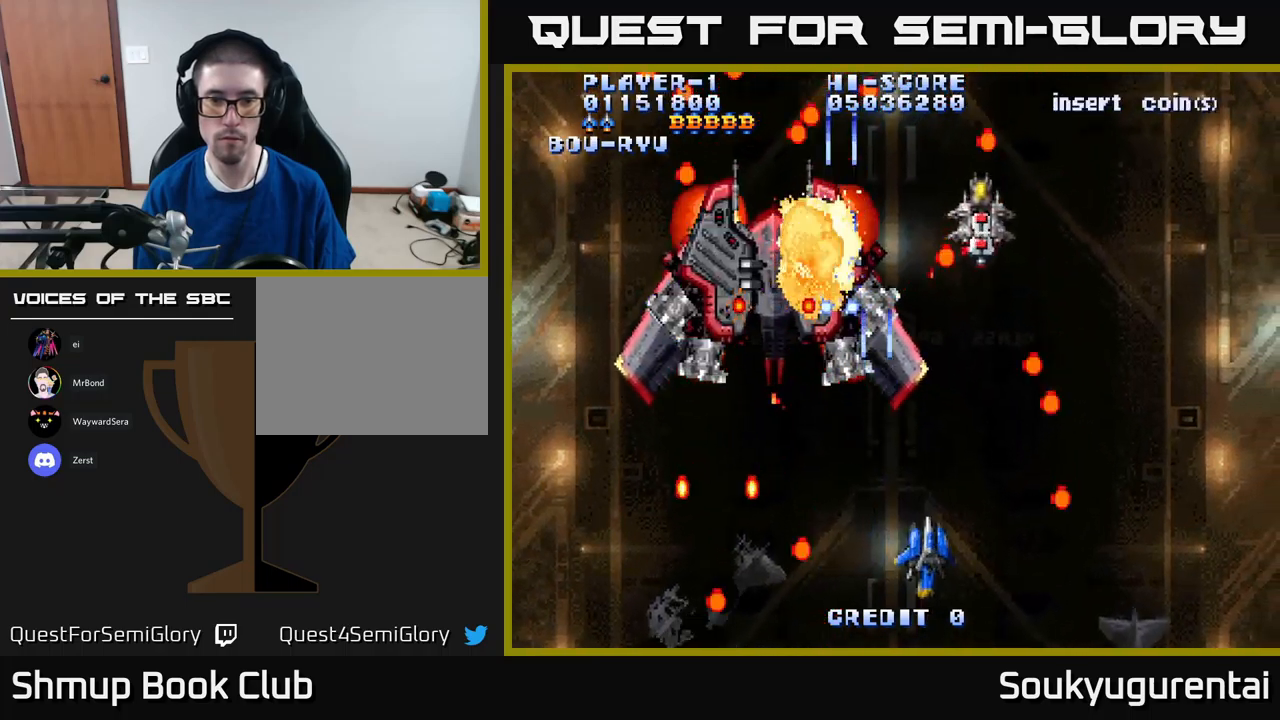
{"buttons": ["A", "DPAD_UP"], "left_stick": "center", "right_stick": "center", "events": [[250, "DPAD_LEFT", "down"], [350, "DPAD_UP", "down"], [433, "DPAD_LEFT", "up"]]}
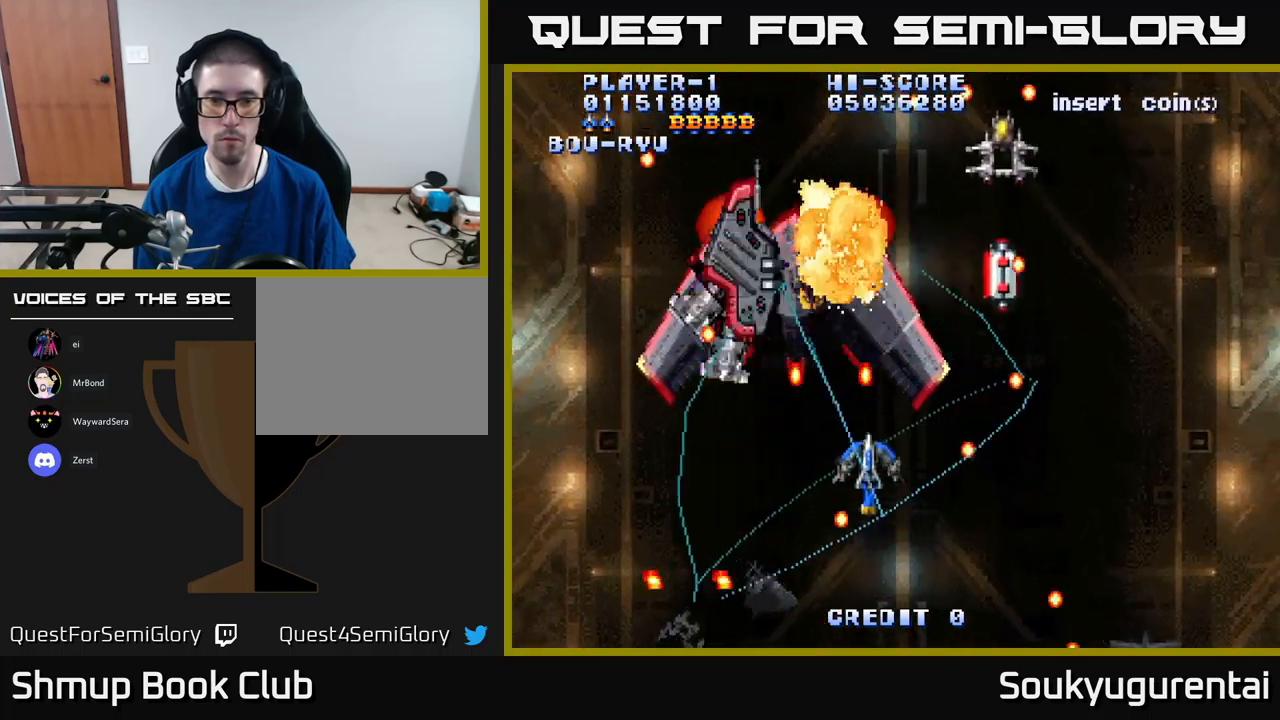
{"buttons": ["A", "DPAD_LEFT"], "left_stick": "center", "right_stick": "center", "events": [[50, "DPAD_RIGHT", "down"], [50, "DPAD_UP", "up"], [167, "DPAD_RIGHT", "up"], [217, "DPAD_DOWN", "down"], [217, "DPAD_LEFT", "down"], [467, "DPAD_DOWN", "up"]]}
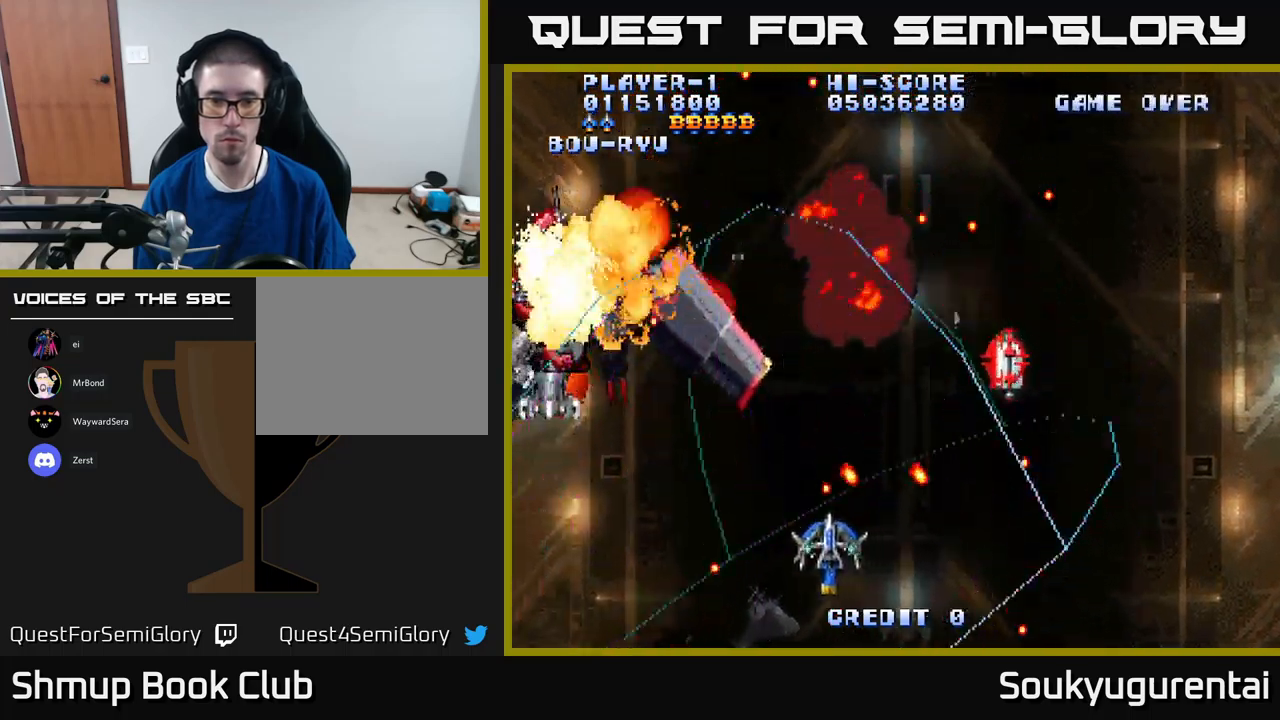
{"buttons": ["A", "DPAD_DOWN", "DPAD_RIGHT"], "left_stick": "center", "right_stick": "center", "events": [[83, "DPAD_UP", "down"], [150, "DPAD_UP", "up"], [217, "A", "up"], [300, "A", "down"], [350, "DPAD_DOWN", "down"], [383, "DPAD_LEFT", "up"], [433, "DPAD_RIGHT", "down"]]}
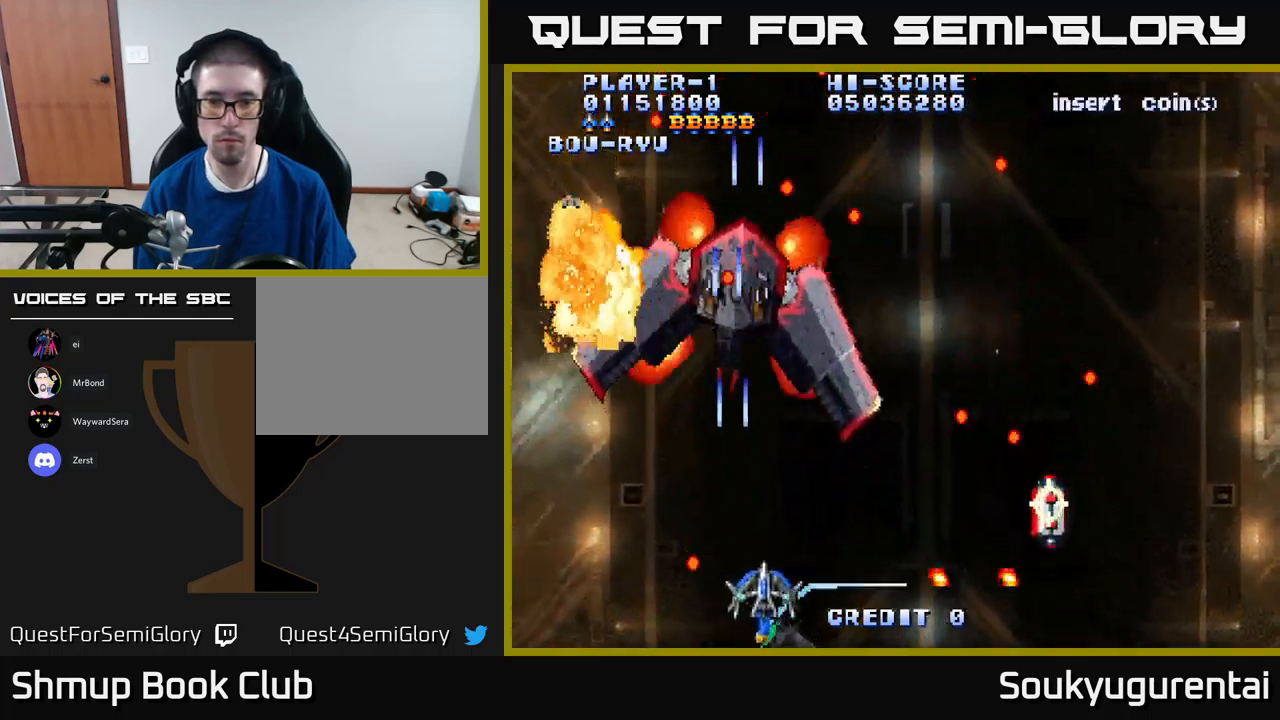
{"buttons": ["A", "DPAD_RIGHT"], "left_stick": "center", "right_stick": "center", "events": [[67, "DPAD_DOWN", "up"], [67, "DPAD_RIGHT", "up"], [483, "DPAD_RIGHT", "down"]]}
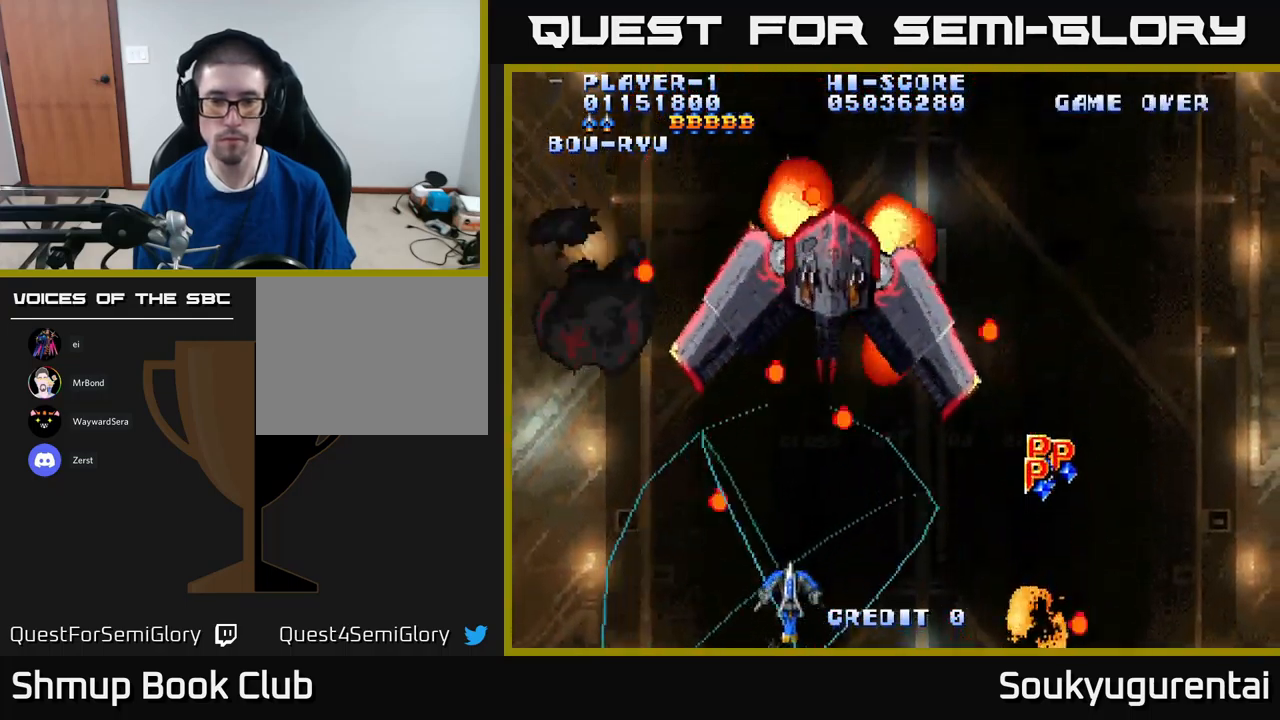
{"buttons": ["A", "DPAD_UP"], "left_stick": "center", "right_stick": "center", "events": [[217, "DPAD_RIGHT", "up"], [217, "DPAD_UP", "down"], [317, "DPAD_RIGHT", "down"], [317, "DPAD_UP", "up"], [500, "DPAD_RIGHT", "up"], [500, "DPAD_UP", "down"]]}